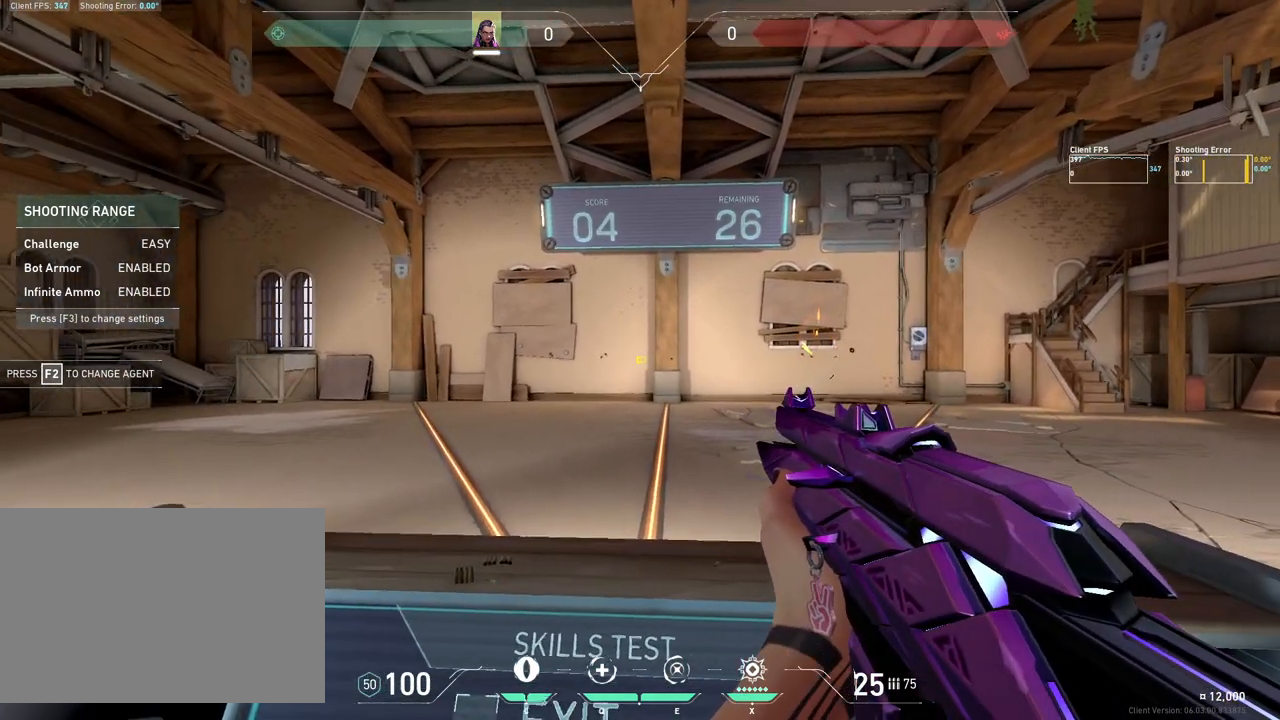
Gameplay with keyboard and mouse; each line is a JSON object with the keys and mouse buttons held at the frame after it. "events" lists presses ("down") and releases ("up") of "4", "a", "c", "ctrl", "d", "e", "q", "r", "s", "shift", "space", "w", "x", "z", "mouse_left", "mouse_wheel", "mouse_right", "mouse_mb4" and "mouse_mb5" between this image and that frame as [ms after this image, input, new state], when the widget could be followed in between. "mouse_left", "mouse_wheel", "mouse_right", "mouse_mb4", "mouse_mb5" = the "left", "wheel", "right", "mb4", "mb5" buttons of the "mouse" list. No other keys are recorded. "wheel" means that the mouse wheel is clicked or scrolled. Mouse movement is not recorded.
{"keys": [], "mouse": [], "events": [[183, "a", "down"], [267, "a", "up"]]}
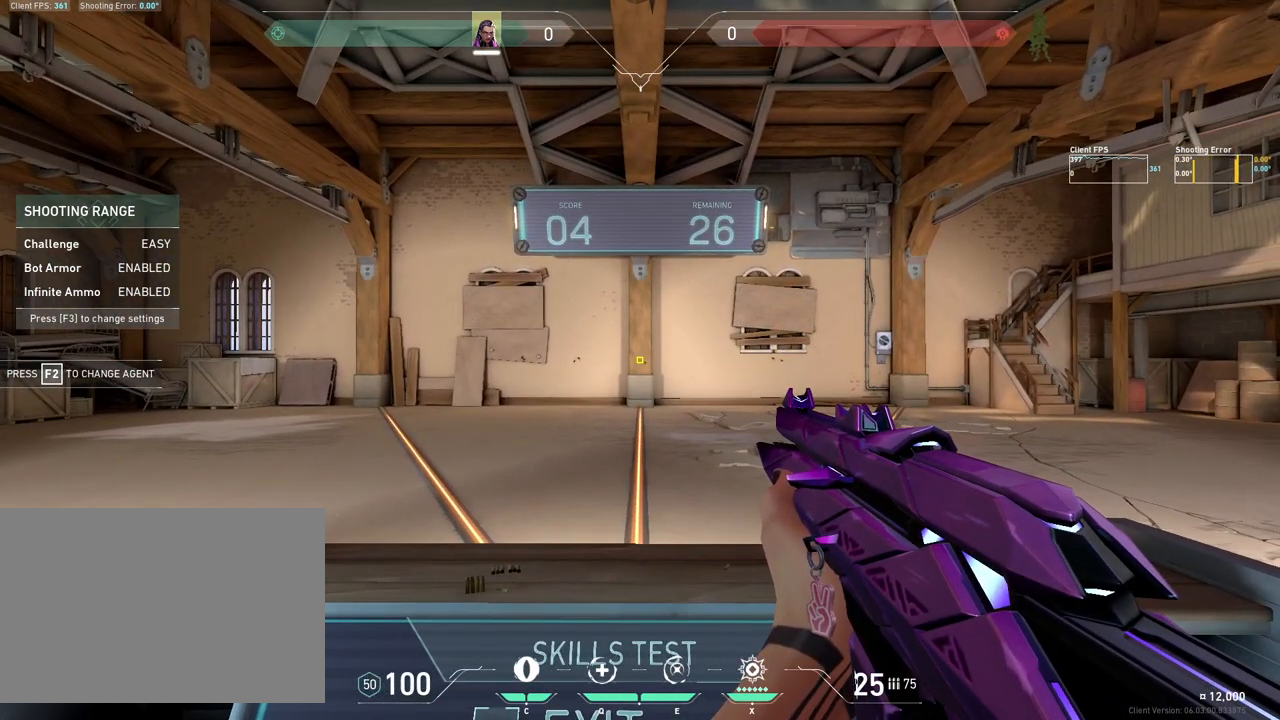
{"keys": [], "mouse": [], "events": []}
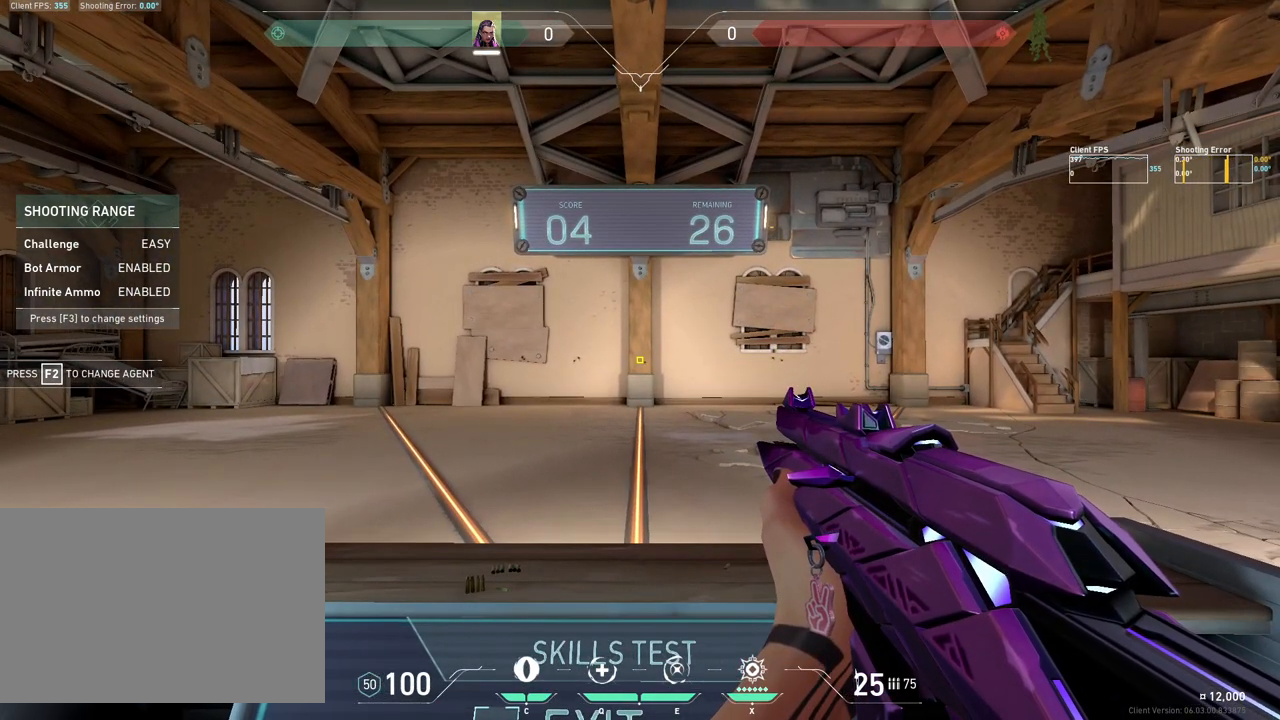
{"keys": [], "mouse": [], "events": [[417, "d", "down"], [483, "d", "up"]]}
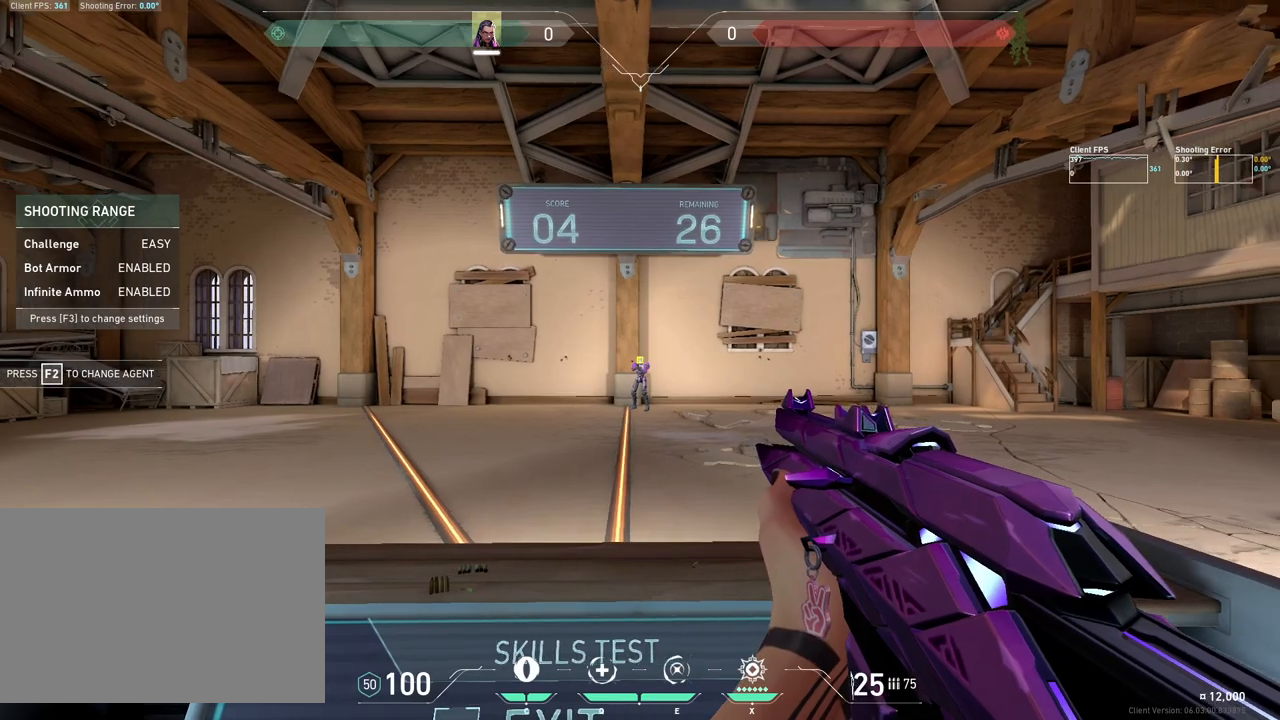
{"keys": [], "mouse": [], "events": [[17, "mouse_left", "down"], [133, "mouse_left", "up"], [150, "a", "down"], [250, "a", "up"]]}
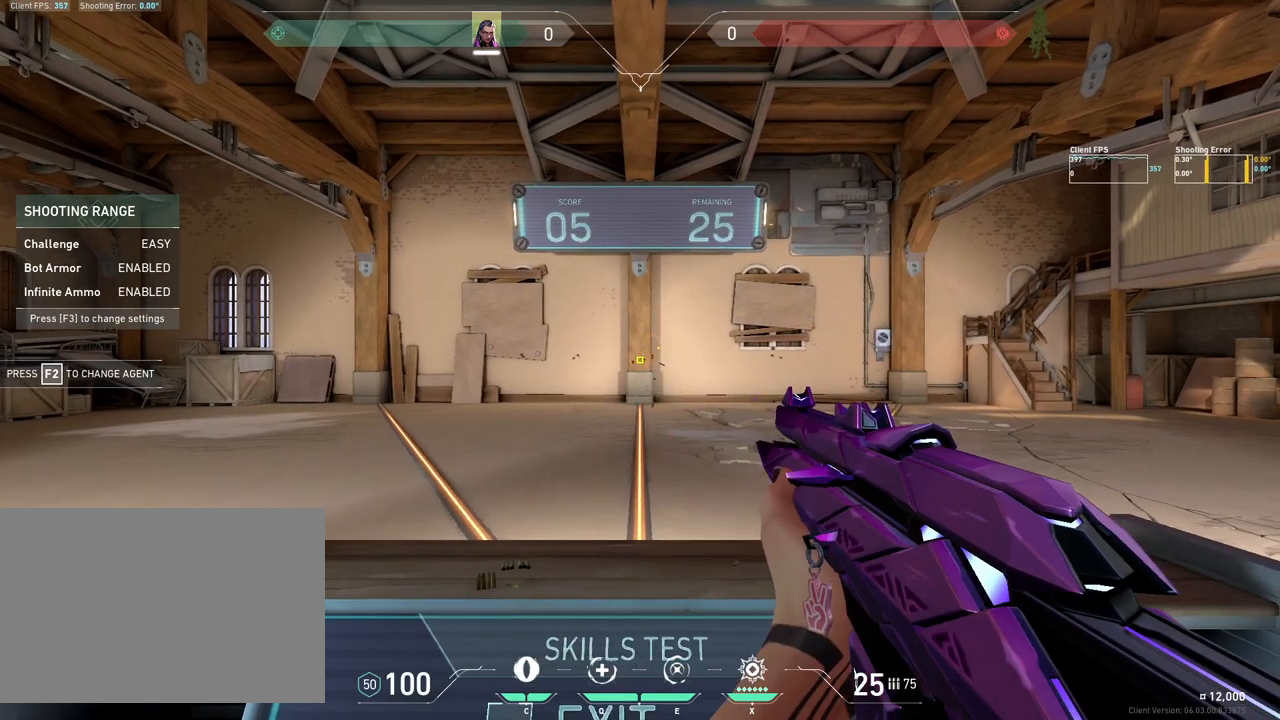
{"keys": [], "mouse": [], "events": []}
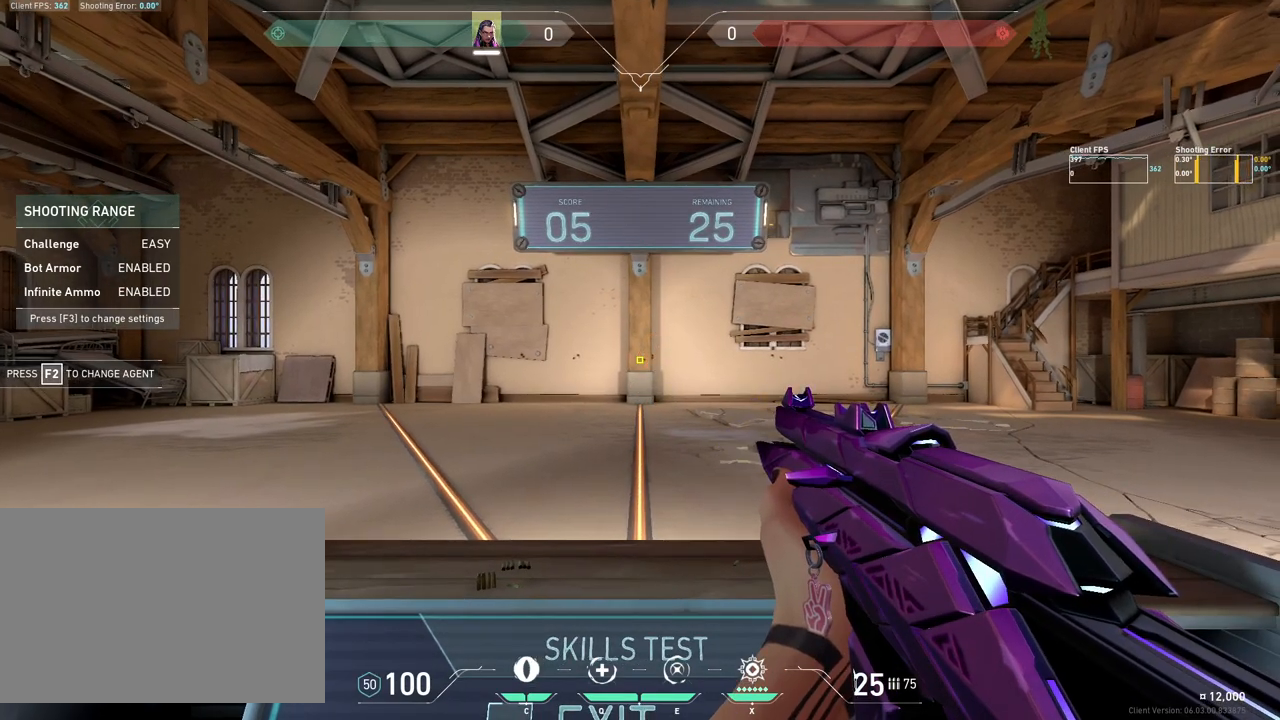
{"keys": [], "mouse": [], "events": []}
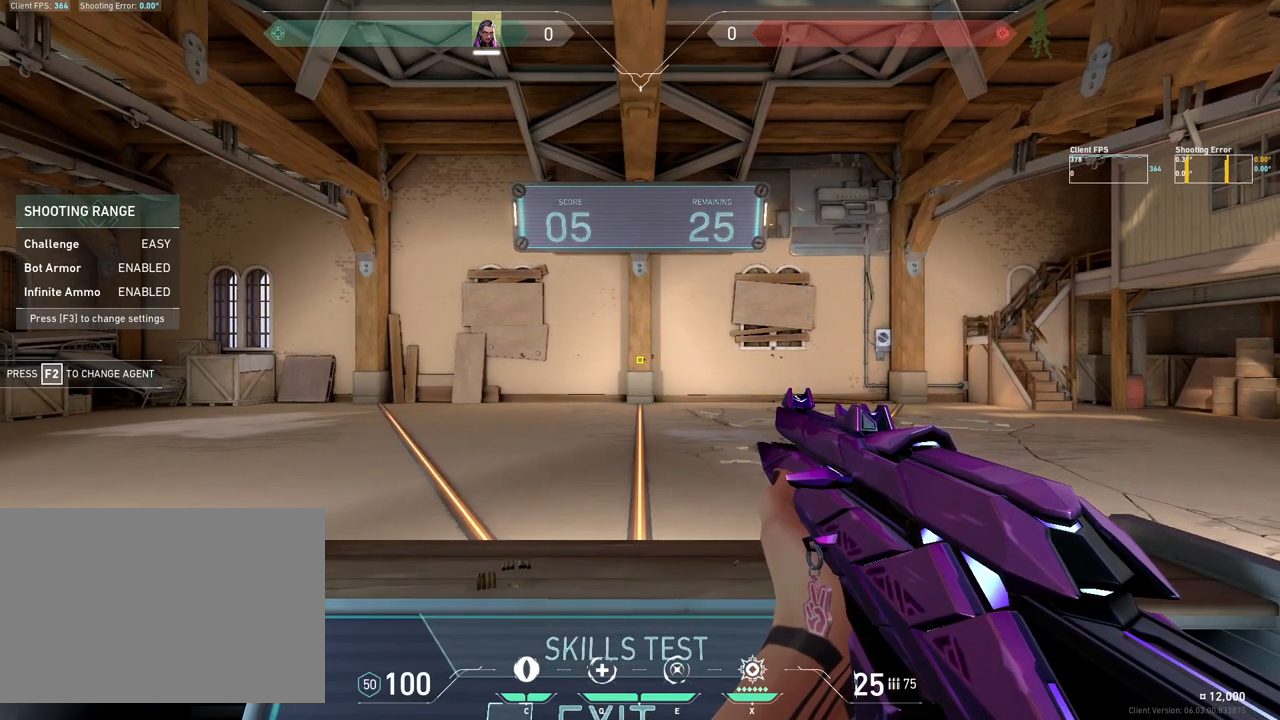
{"keys": [], "mouse": [], "events": [[317, "a", "down"], [483, "a", "up"]]}
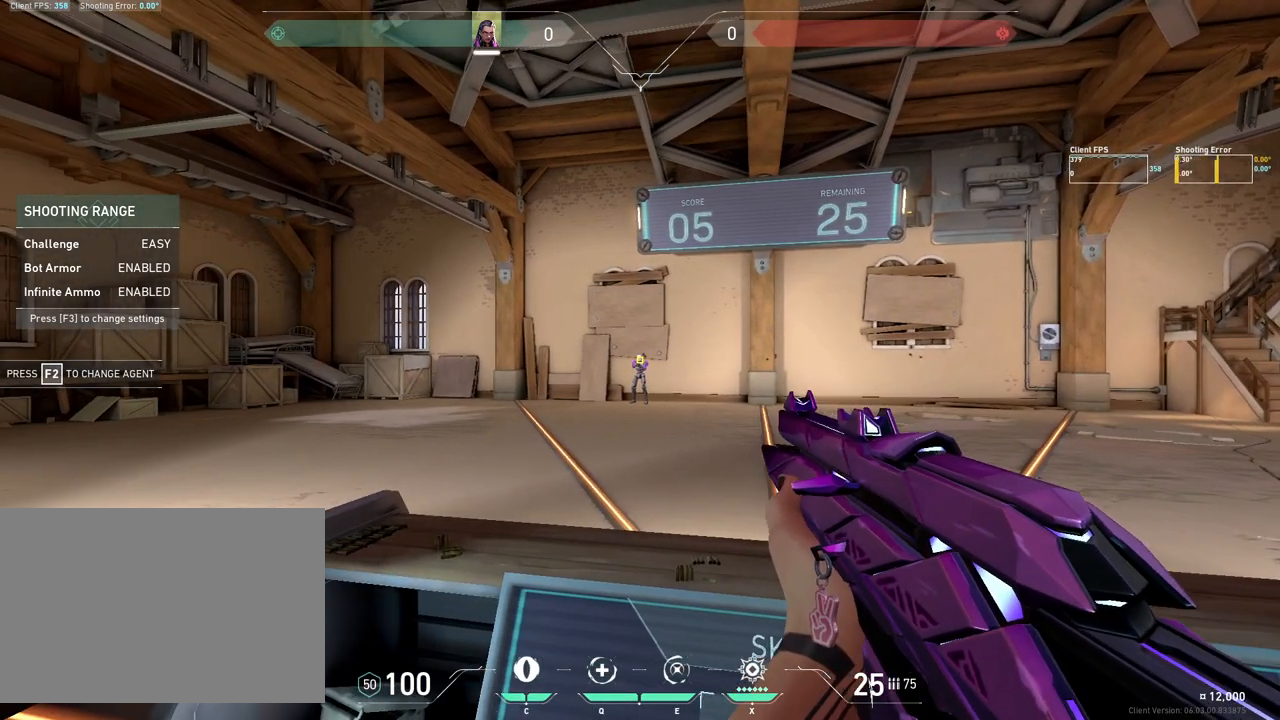
{"keys": ["d"], "mouse": []}
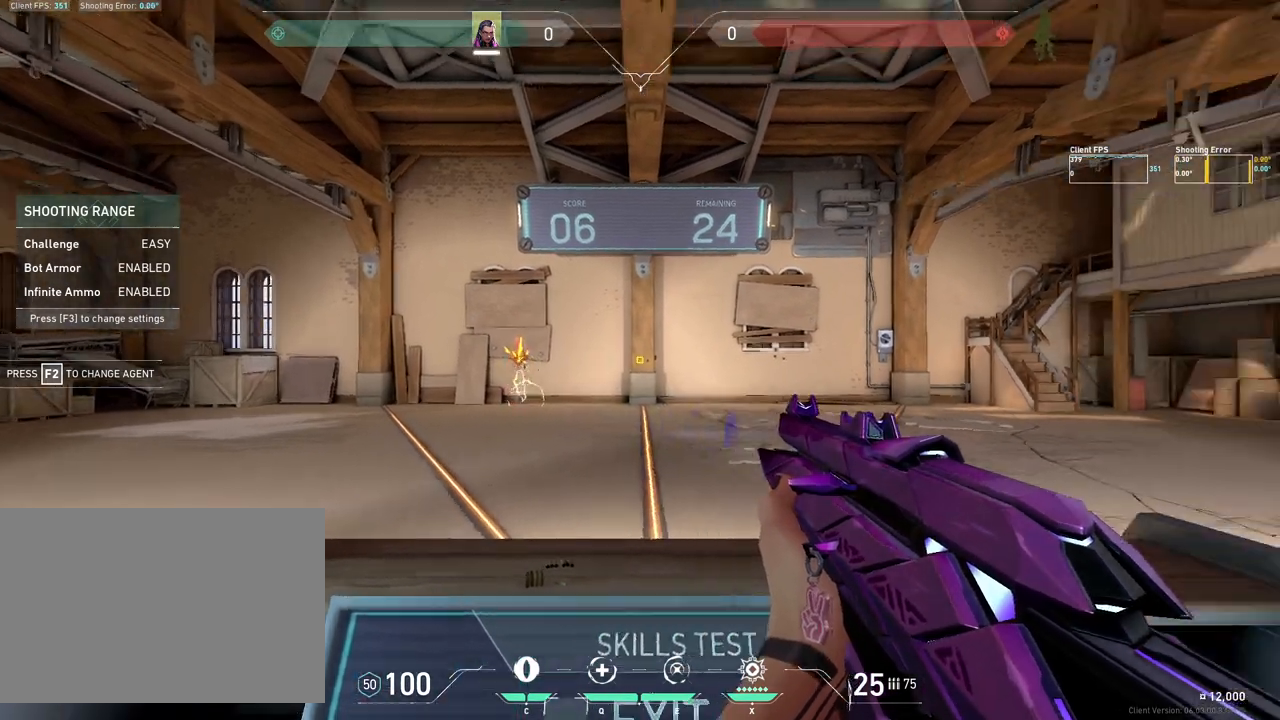
{"keys": [], "mouse": [], "events": [[17, "d", "up"]]}
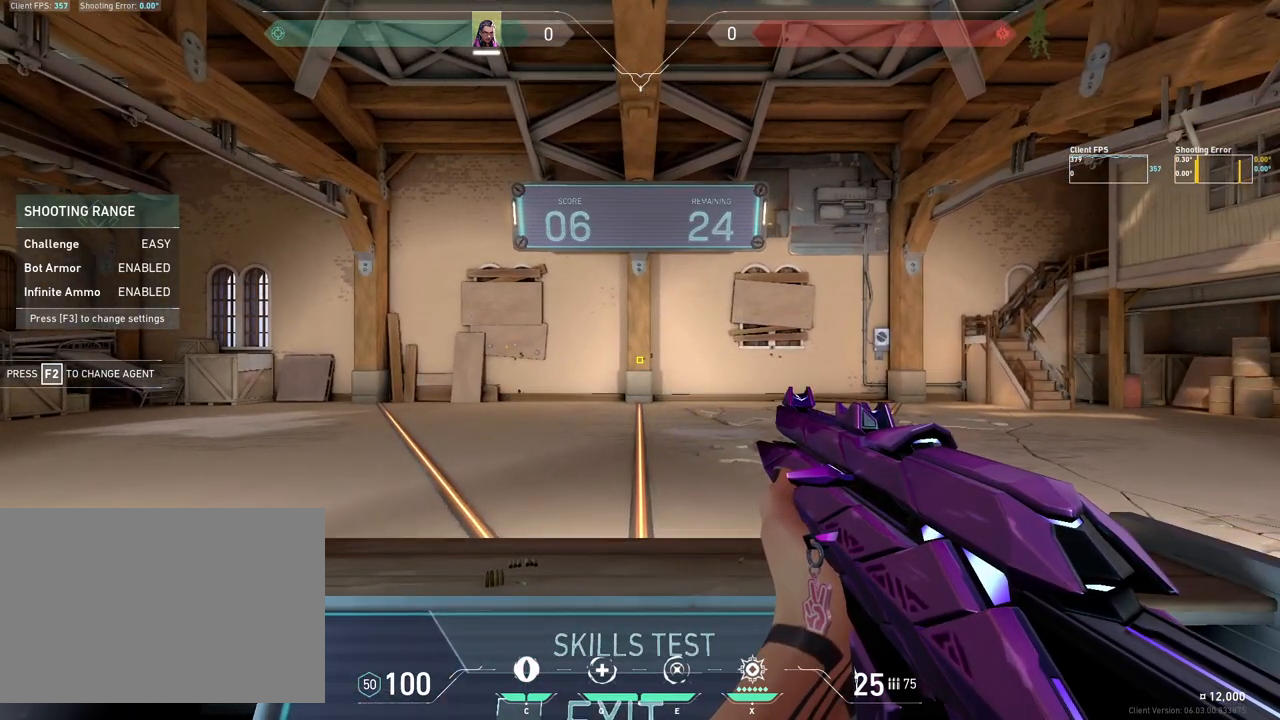
{"keys": [], "mouse": [], "events": []}
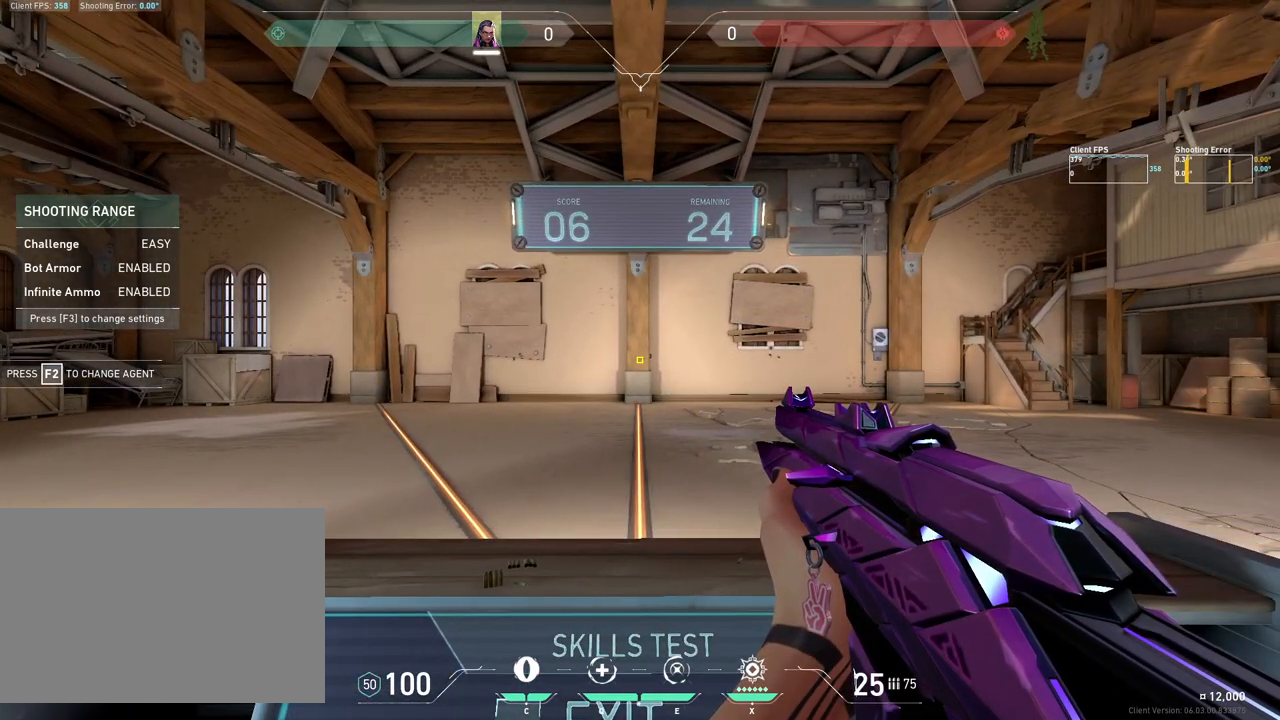
{"keys": [], "mouse": [], "events": []}
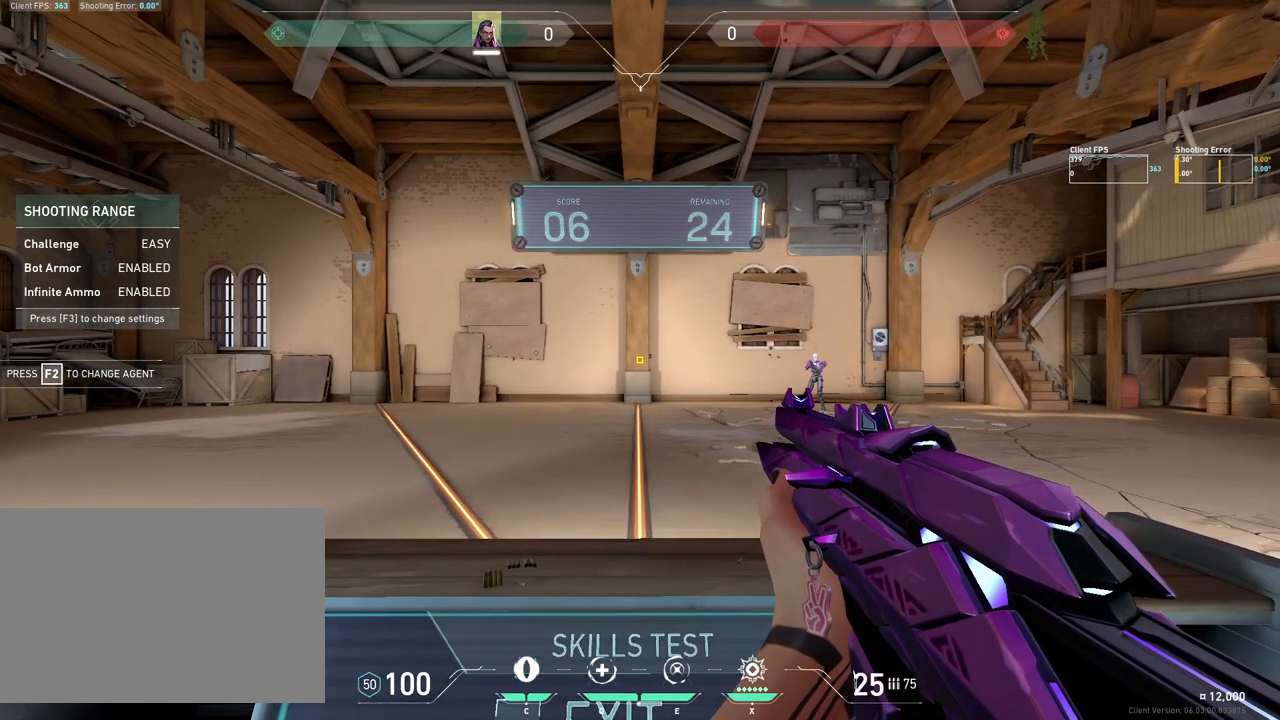
{"keys": [], "mouse": [], "events": [[83, "d", "down"], [283, "d", "up"]]}
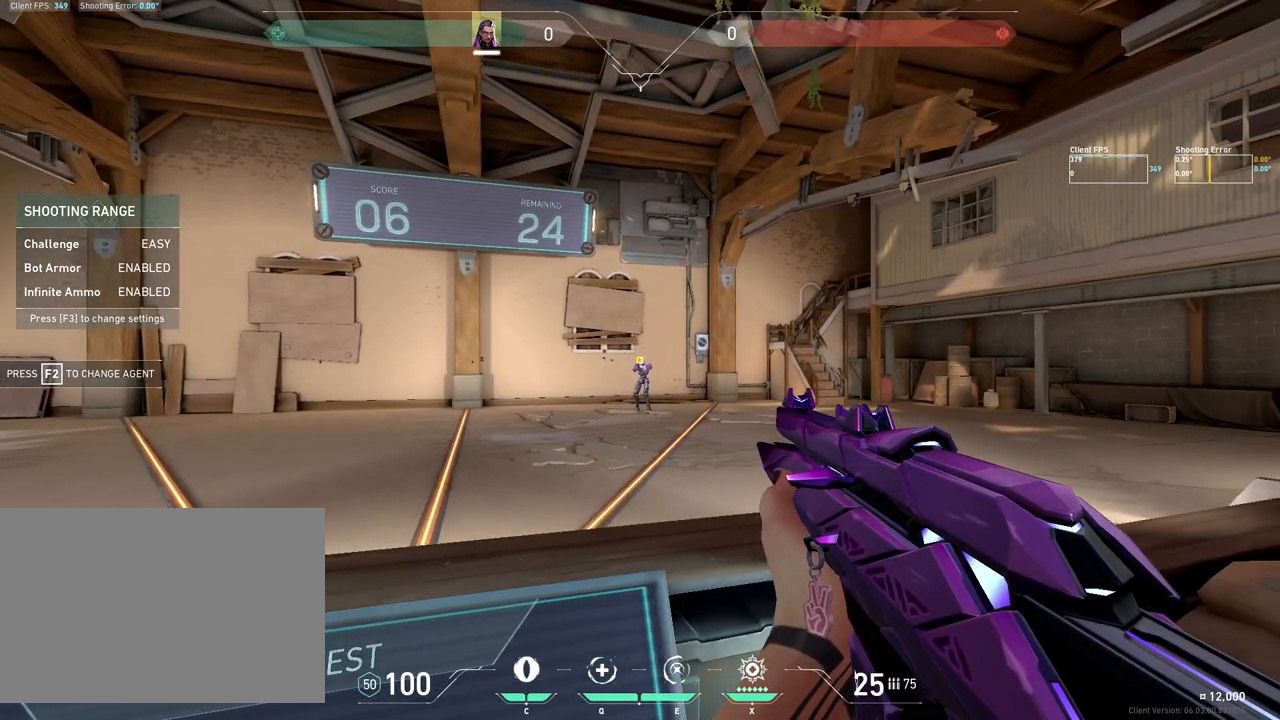
{"keys": [], "mouse": [], "events": [[50, "mouse_left", "down"], [167, "a", "down"], [167, "mouse_left", "up"], [367, "a", "up"]]}
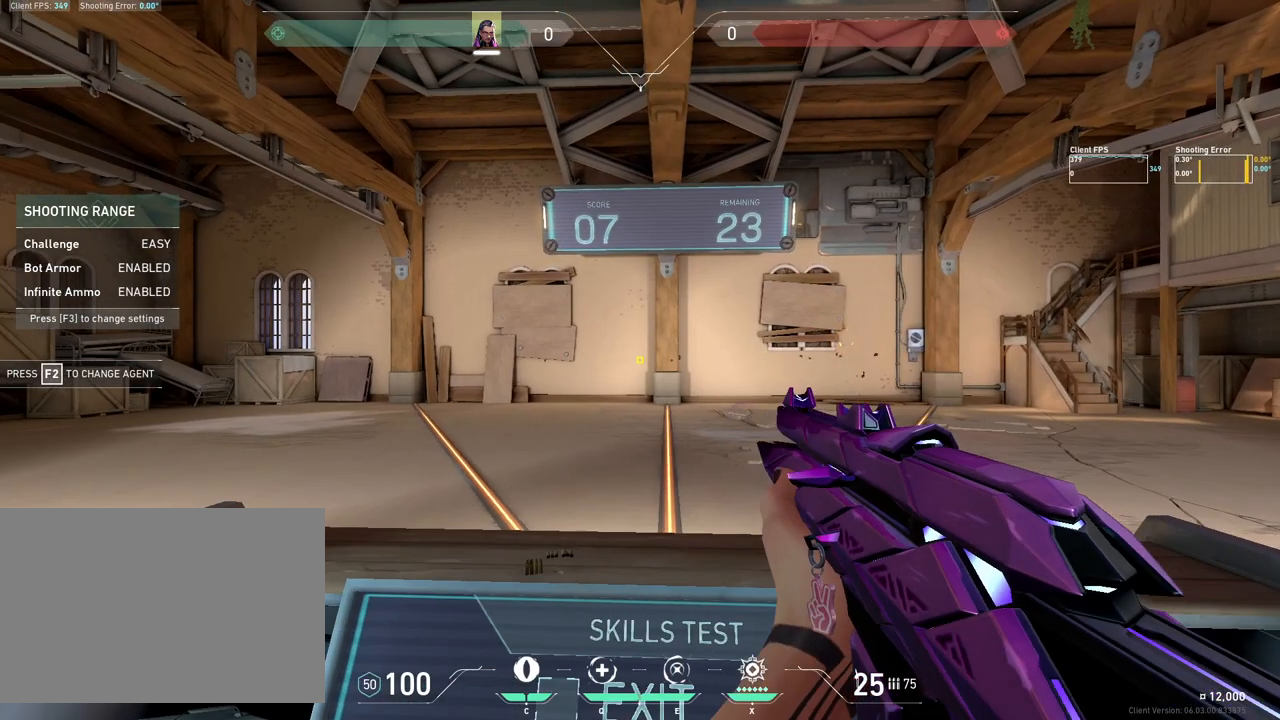
{"keys": [], "mouse": [], "events": []}
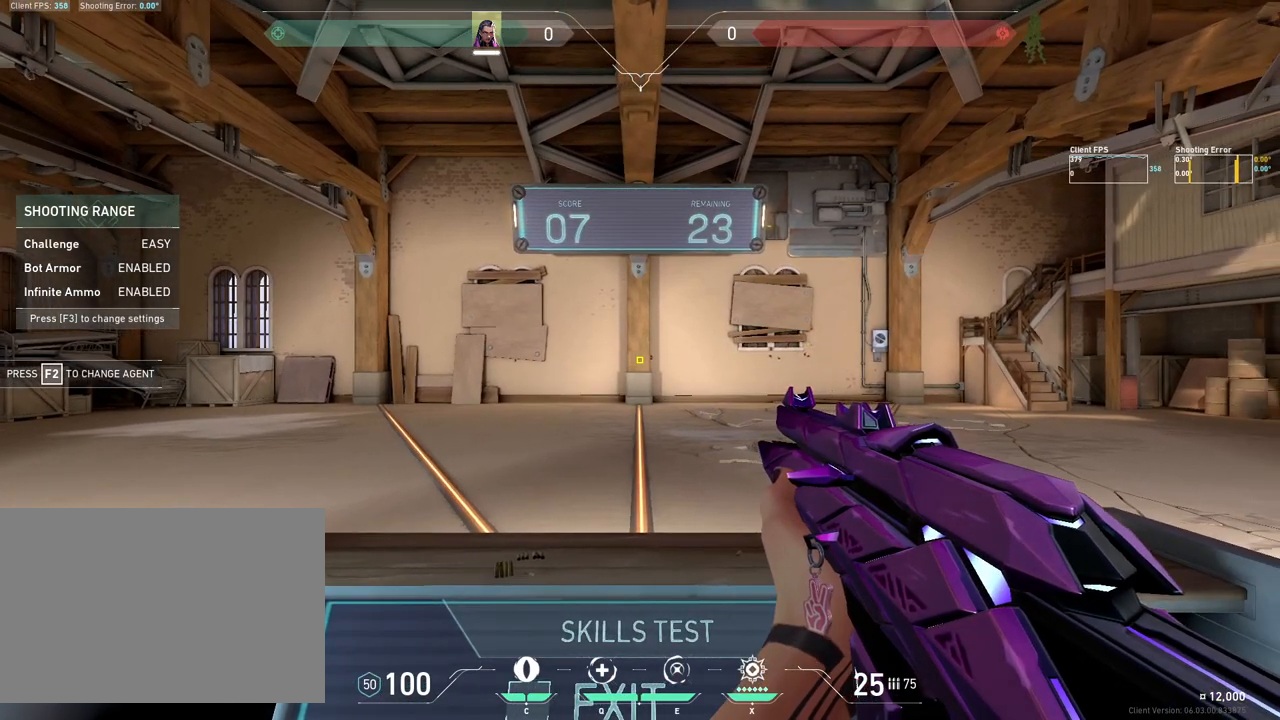
{"keys": [], "mouse": [], "events": []}
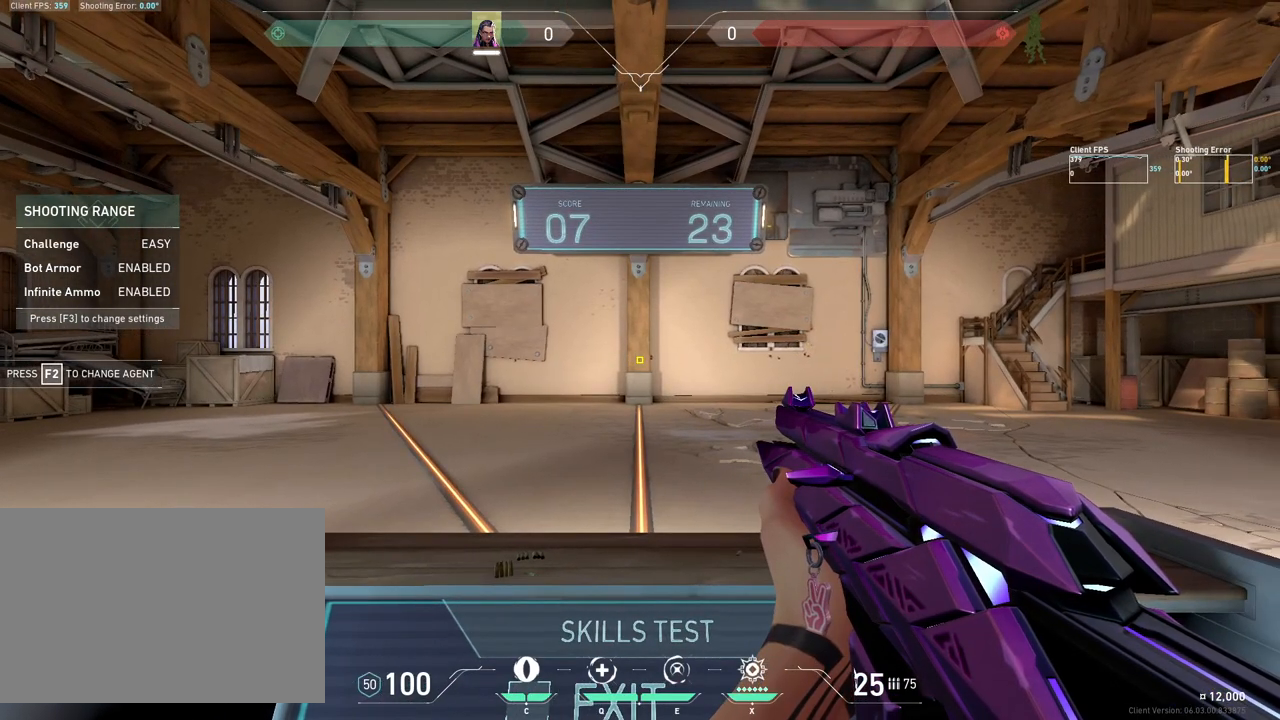
{"keys": [], "mouse": [], "events": [[333, "a", "down"], [483, "a", "up"]]}
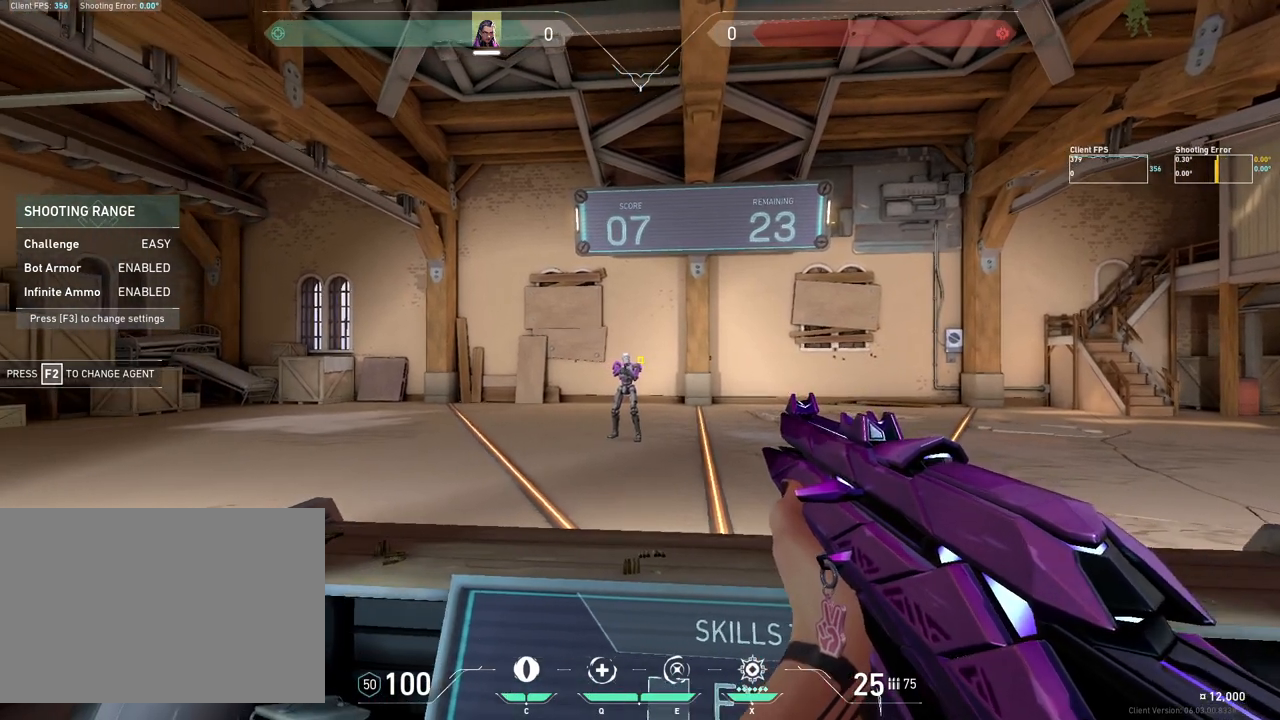
{"keys": [], "mouse": [], "events": [[233, "mouse_left", "down"], [317, "d", "down"], [350, "mouse_left", "up"], [433, "d", "up"]]}
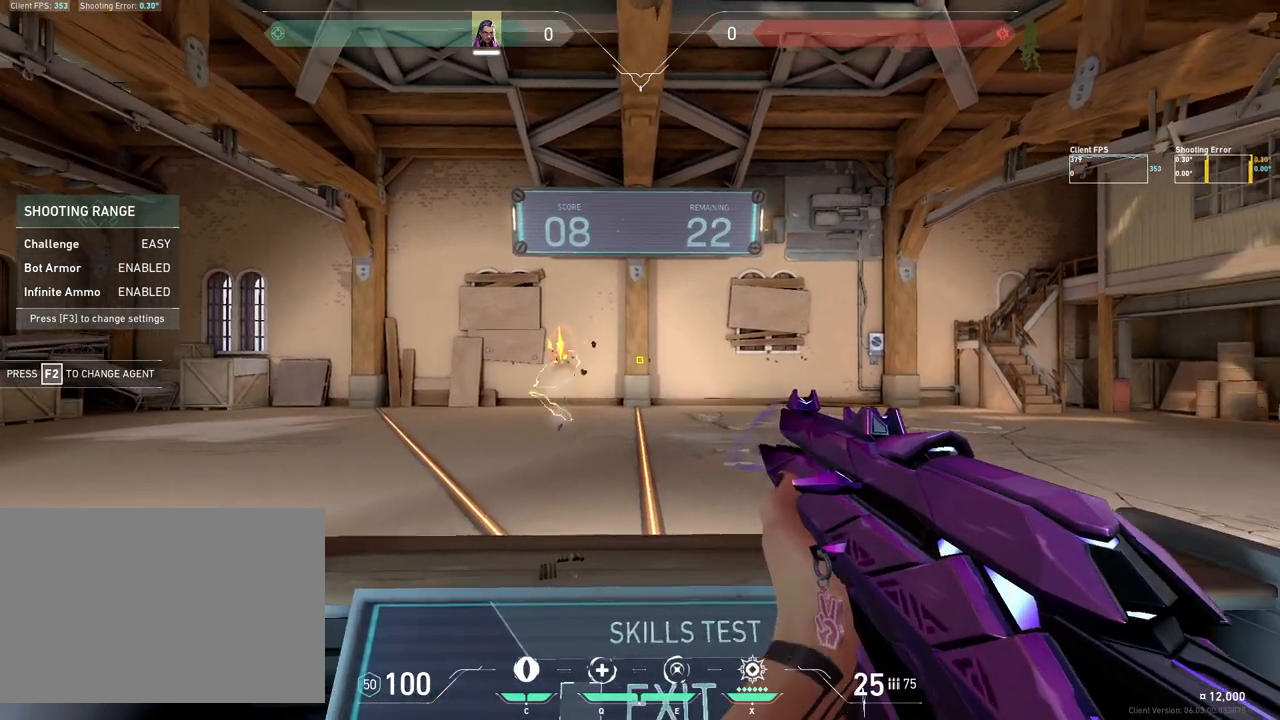
{"keys": [], "mouse": [], "events": [[350, "d", "down"], [450, "d", "up"]]}
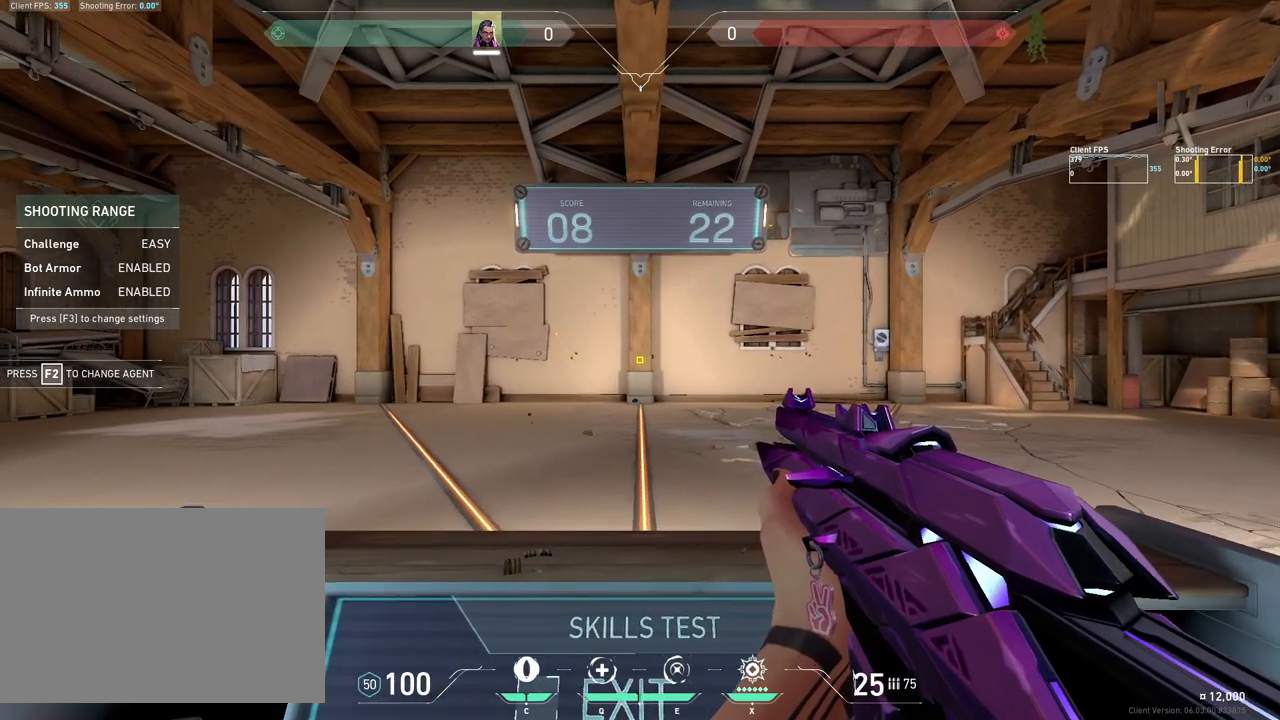
{"keys": [], "mouse": [], "events": []}
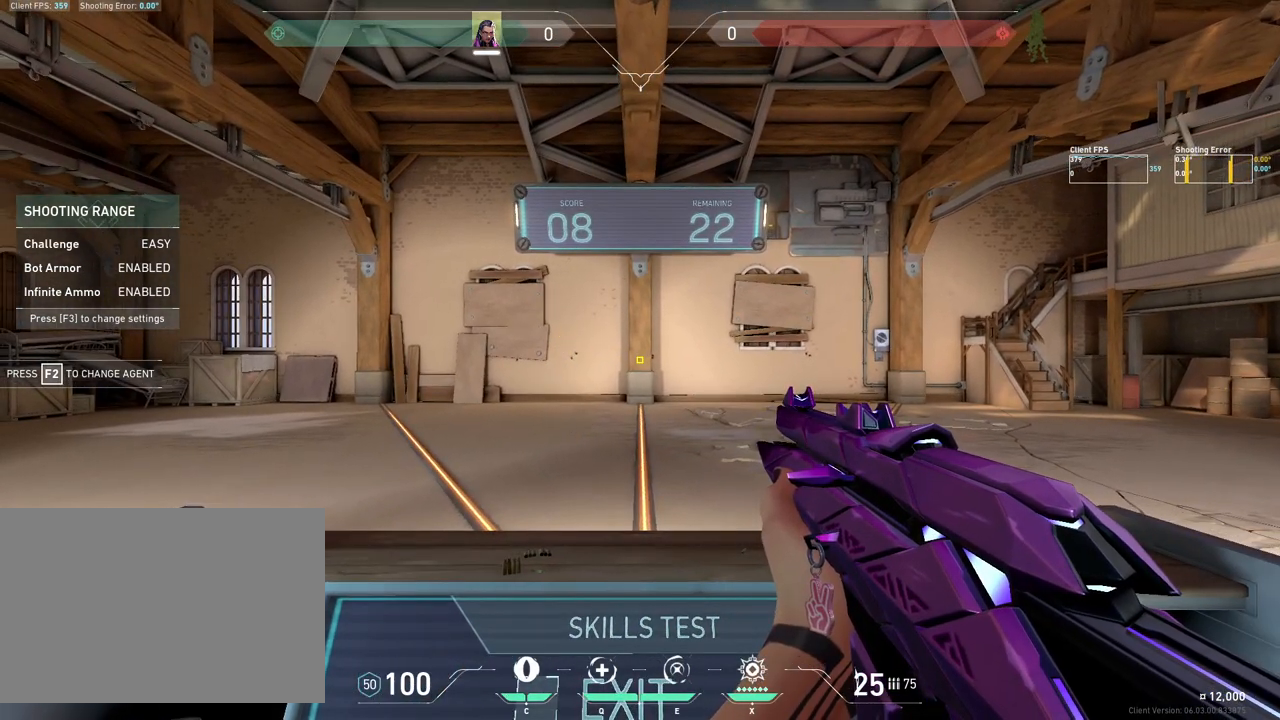
{"keys": [], "mouse": [], "events": []}
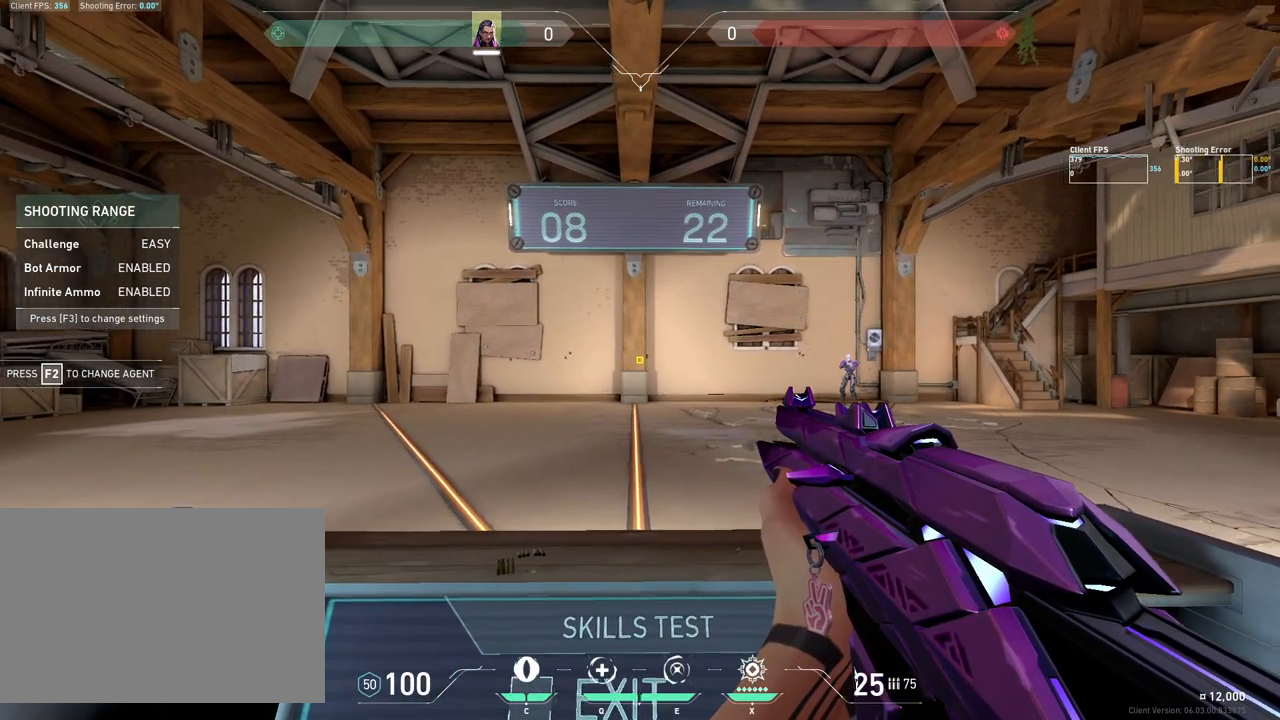
{"keys": [], "mouse": [], "events": [[67, "d", "down"], [333, "d", "up"]]}
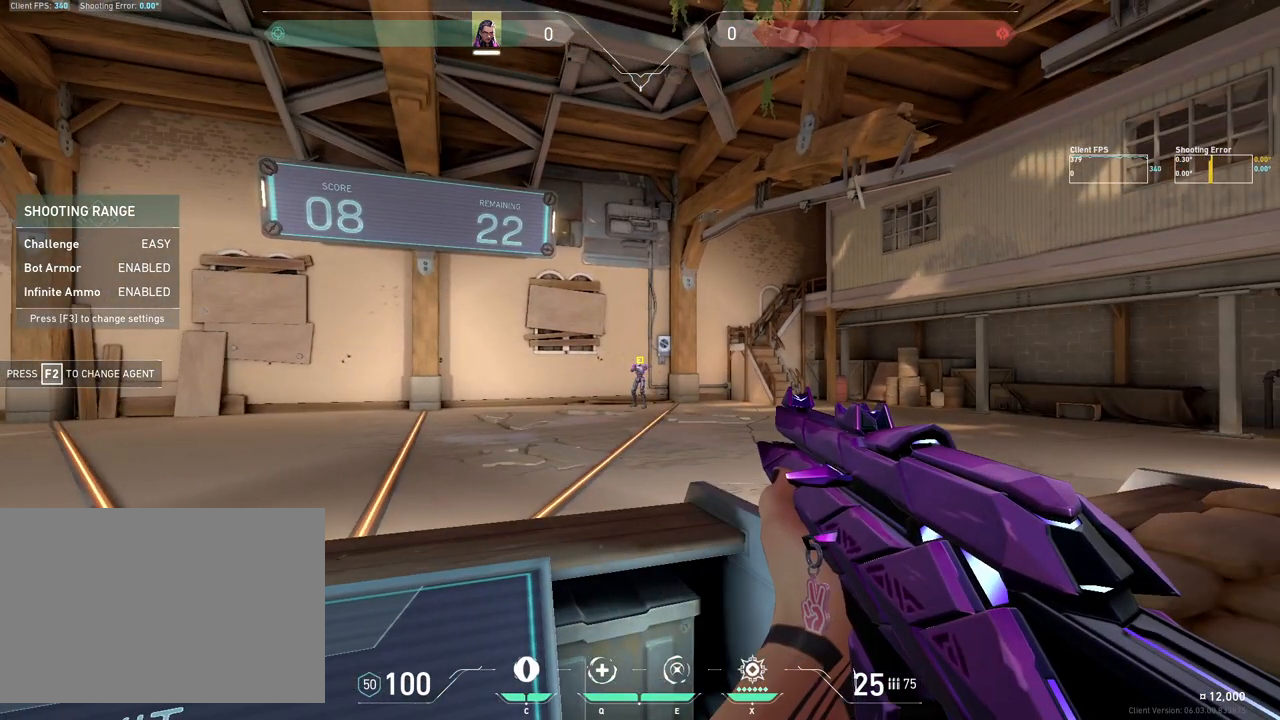
{"keys": [], "mouse": [], "events": [[17, "mouse_left", "down"], [133, "a", "down"], [133, "mouse_left", "up"], [367, "a", "up"]]}
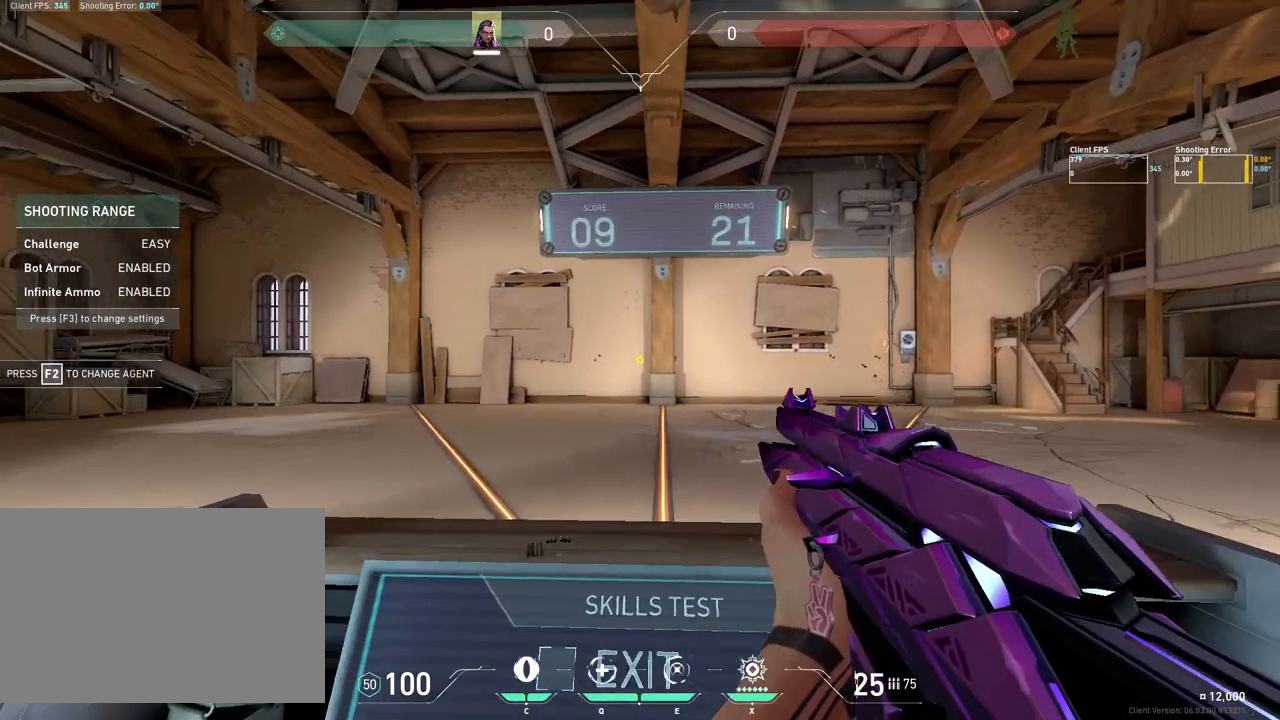
{"keys": [], "mouse": [], "events": [[167, "w", "down"], [233, "d", "down"], [300, "d", "up"], [300, "w", "up"]]}
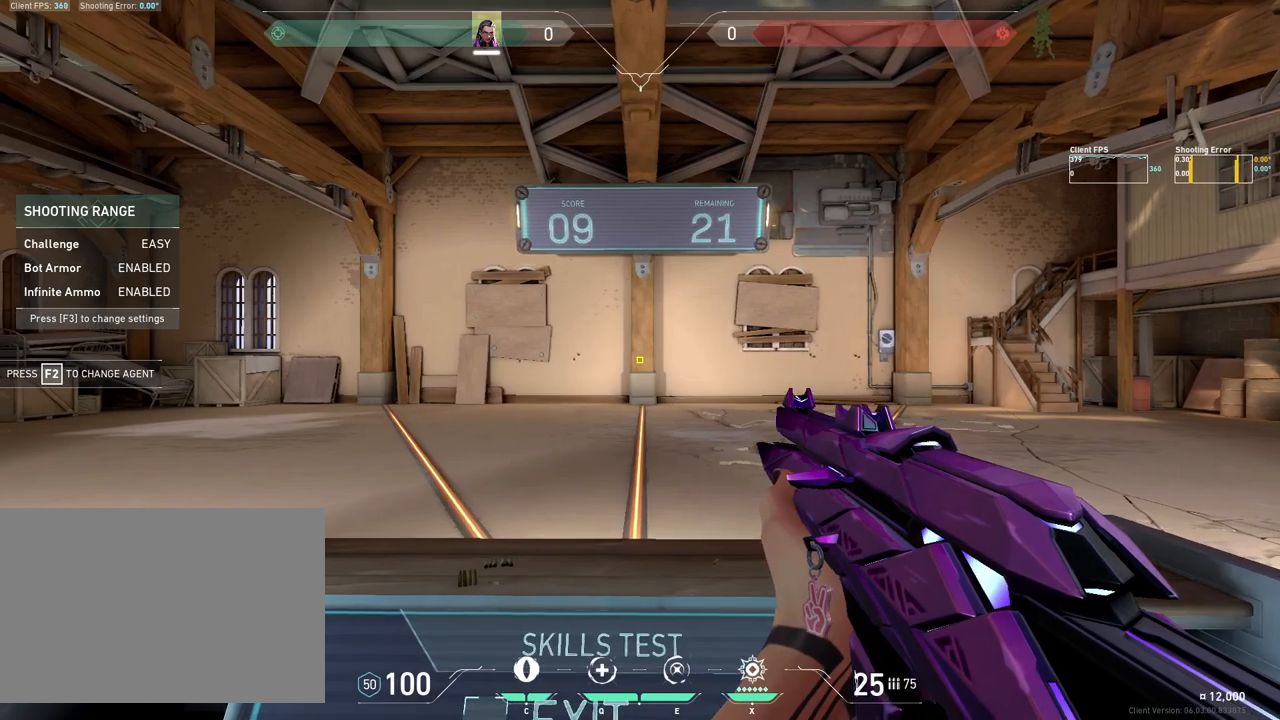
{"keys": [], "mouse": [], "events": []}
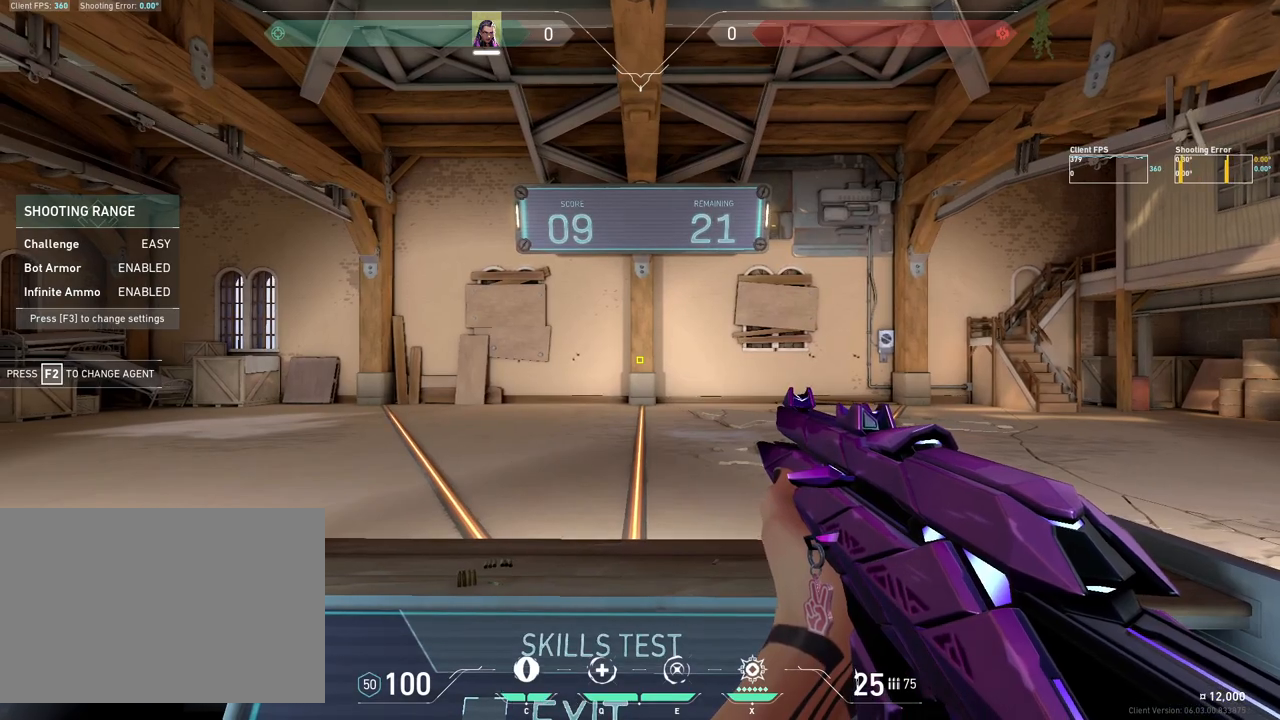
{"keys": [], "mouse": [], "events": [[350, "a", "down"], [450, "a", "up"]]}
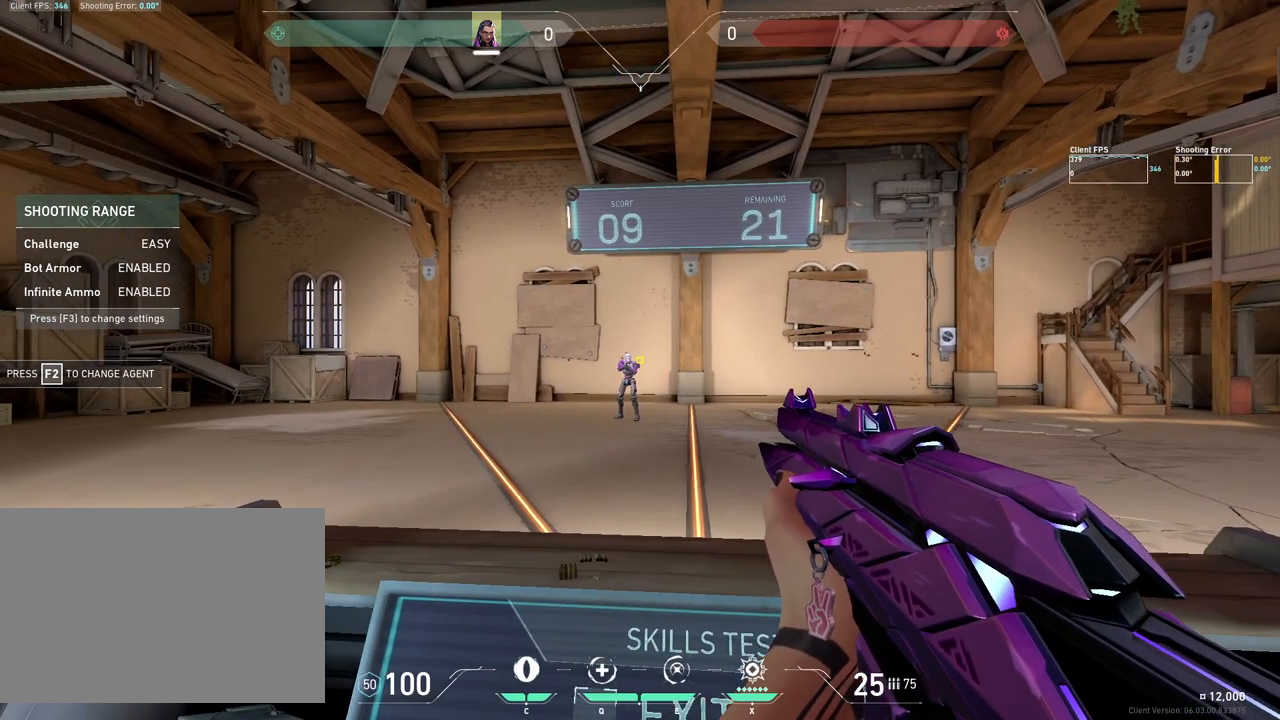
{"keys": ["a"], "mouse": [], "events": [[217, "mouse_left", "down"], [317, "mouse_left", "up"], [433, "a", "down"]]}
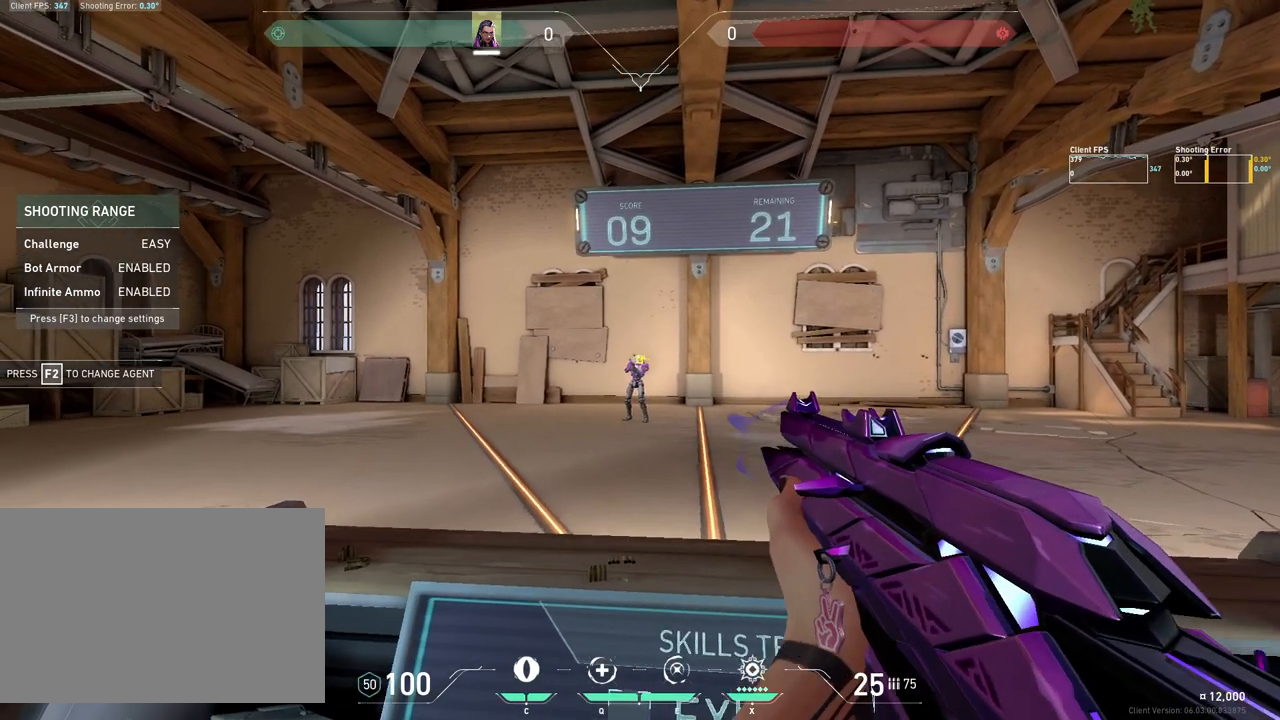
{"keys": [], "mouse": [], "events": [[33, "a", "up"], [83, "mouse_left", "down"], [200, "mouse_left", "up"], [250, "d", "down"], [450, "d", "up"]]}
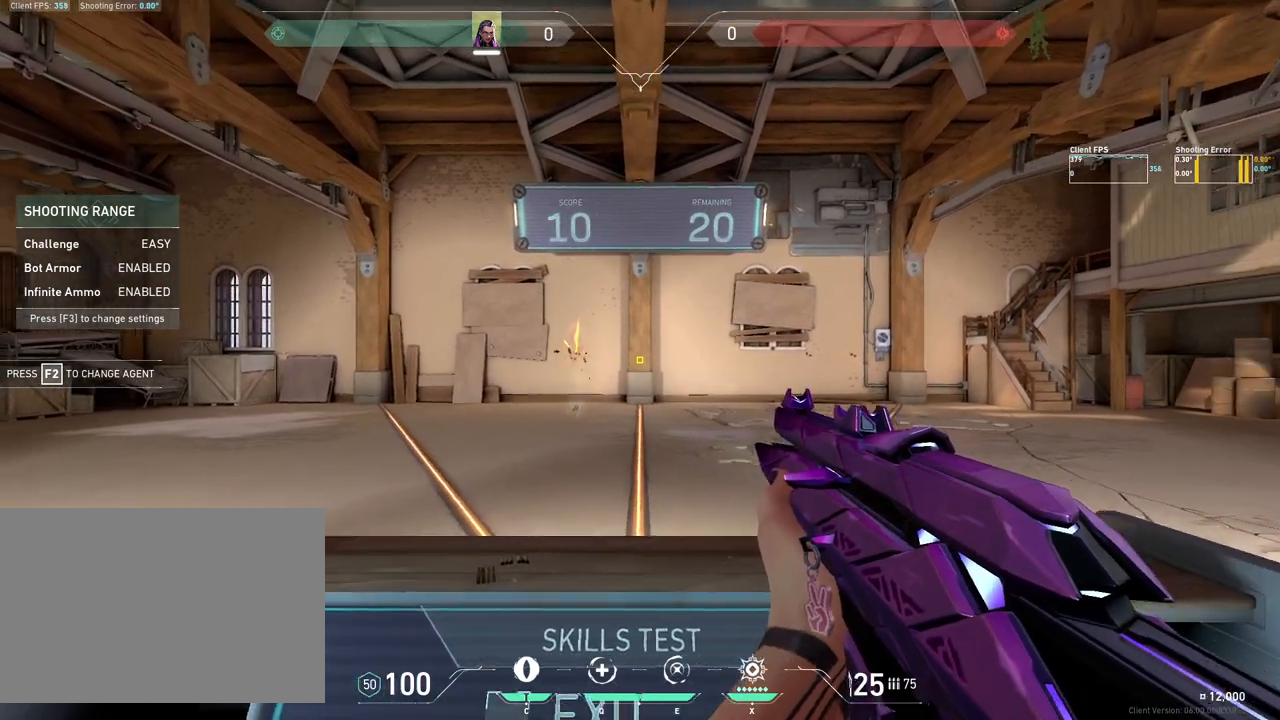
{"keys": [], "mouse": [], "events": [[200, "a", "down"], [250, "a", "up"], [433, "d", "down"], [500, "d", "up"]]}
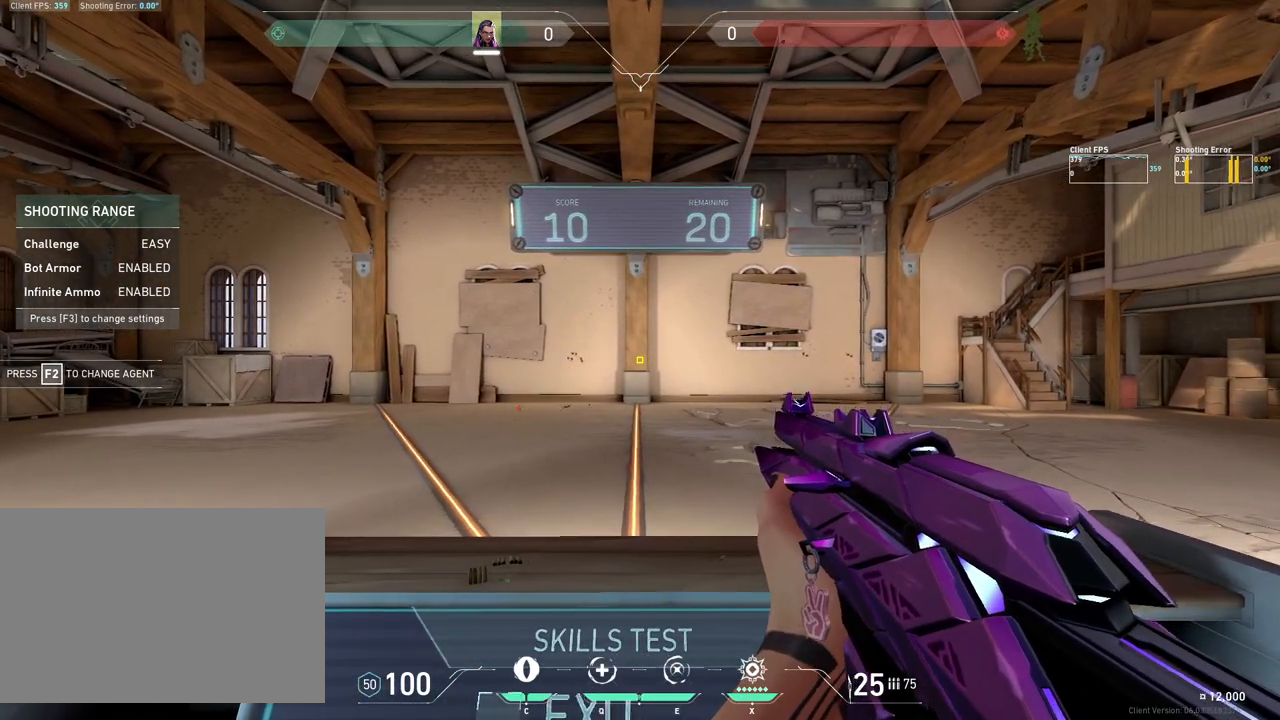
{"keys": [], "mouse": [], "events": []}
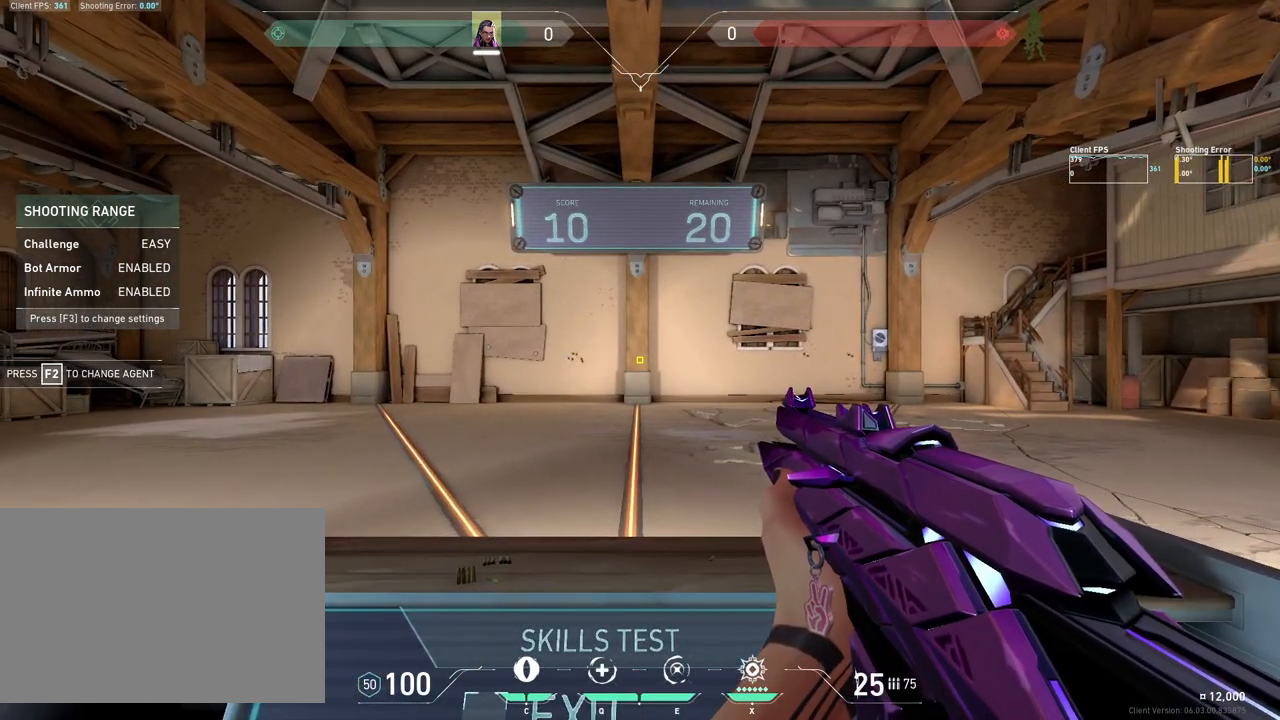
{"keys": ["d"], "mouse": [], "events": [[483, "d", "down"]]}